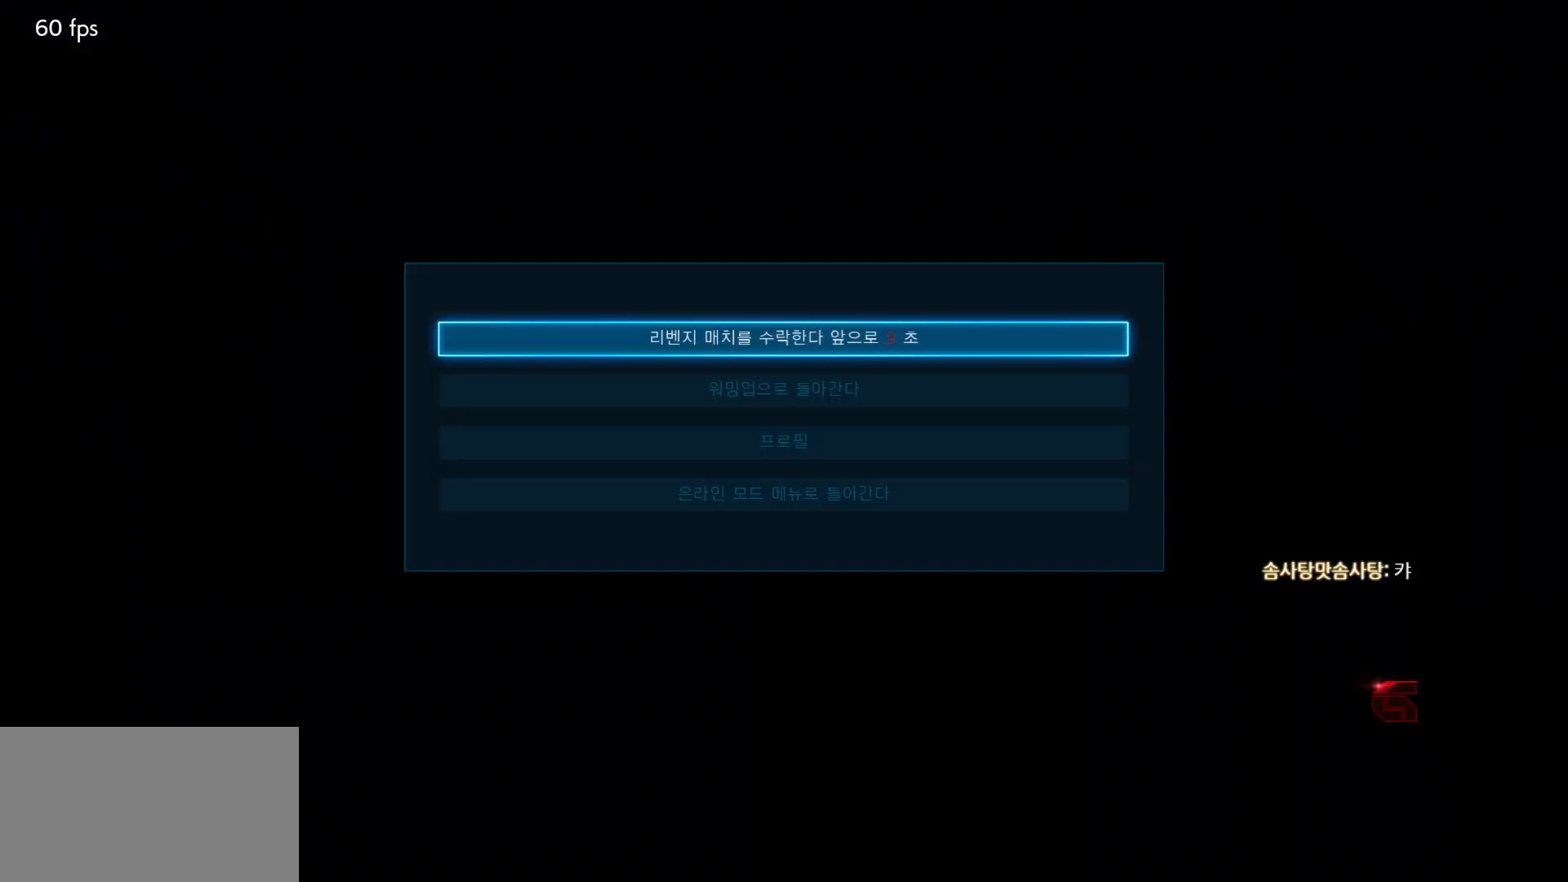
Gameplay with a controller (arcade stick); each line is a JSON object with the inputs held at the frame after it. "events" lists button and stick changes between this image and that frame as [ms after this image, input, new state], when the widget could be followed in between. Not read: L3 R3.
{"buttons": ["CROSS"], "left_stick": "center", "events": [[117, "left_stick", "down"], [200, "left_stick", "center"], [433, "CROSS", "down"]]}
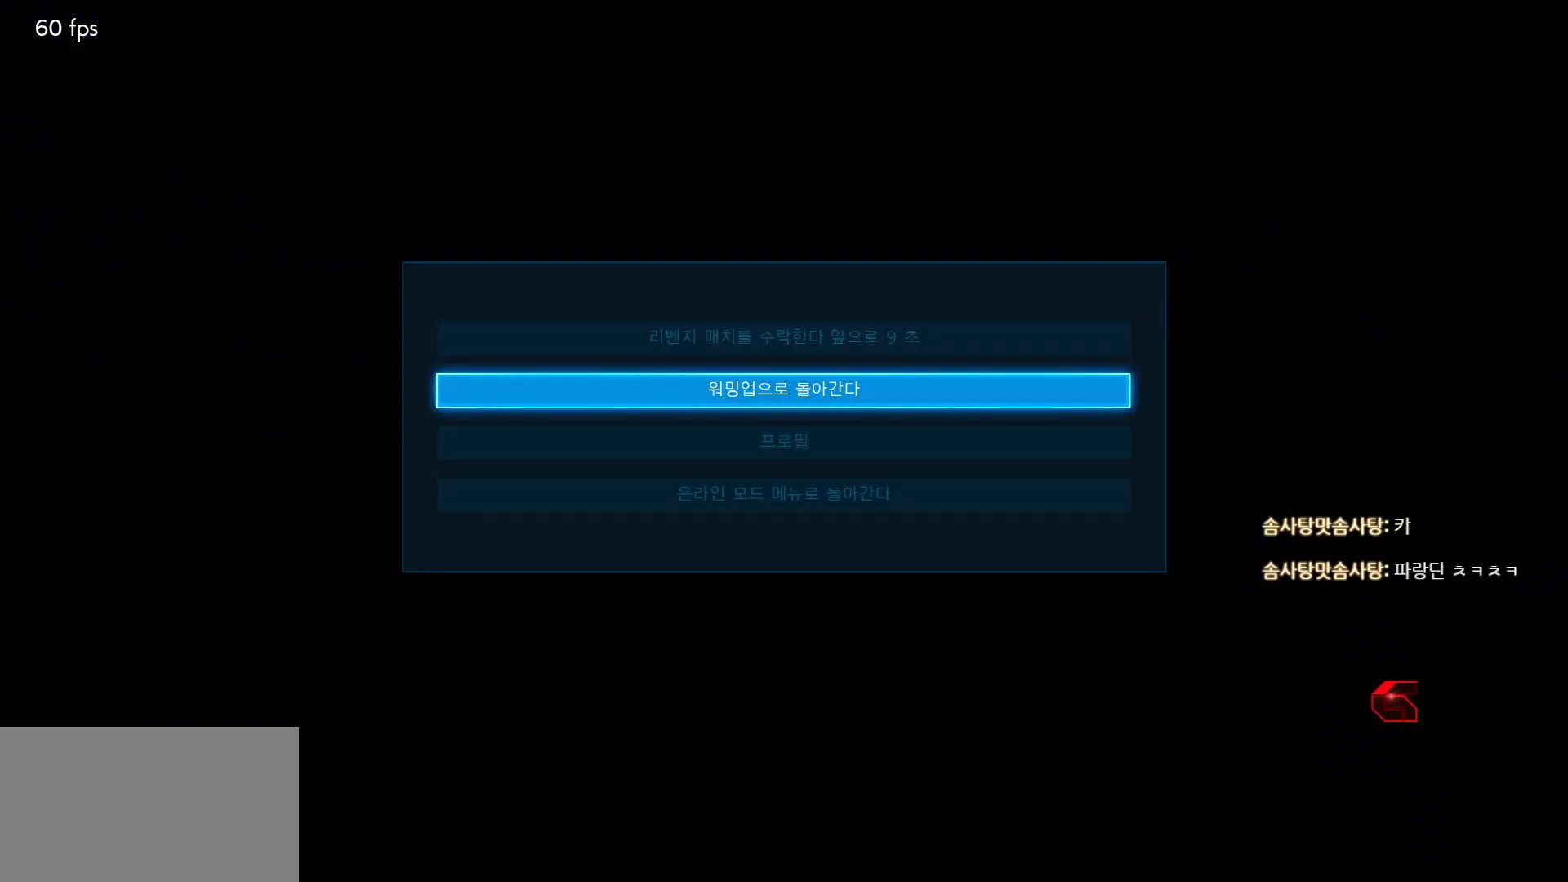
{"buttons": [], "left_stick": "center", "events": [[33, "CROSS", "up"]]}
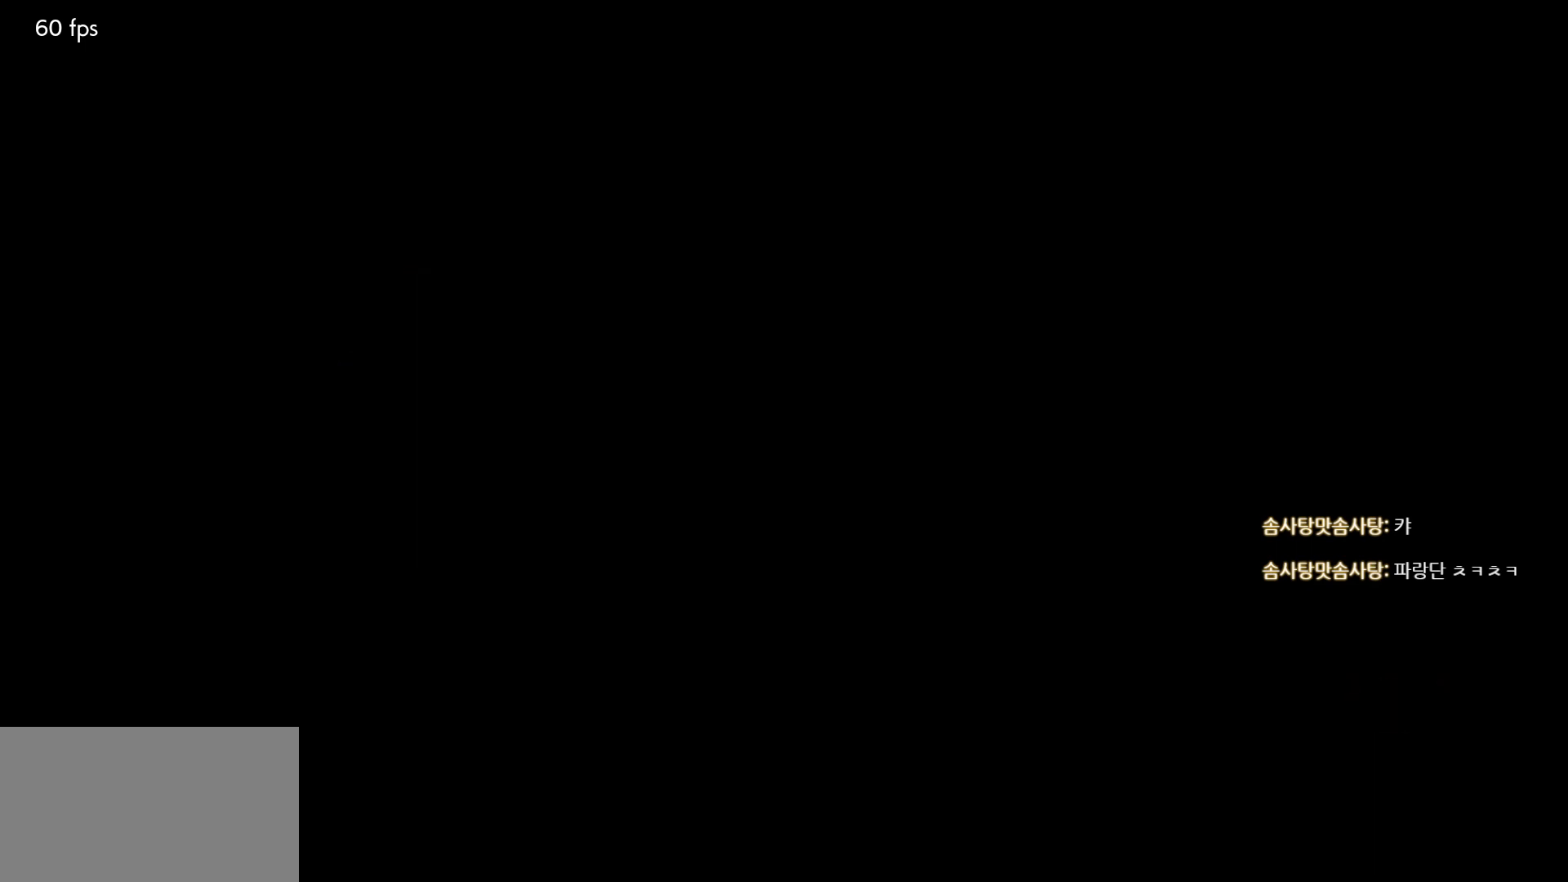
{"buttons": [], "left_stick": "center", "events": []}
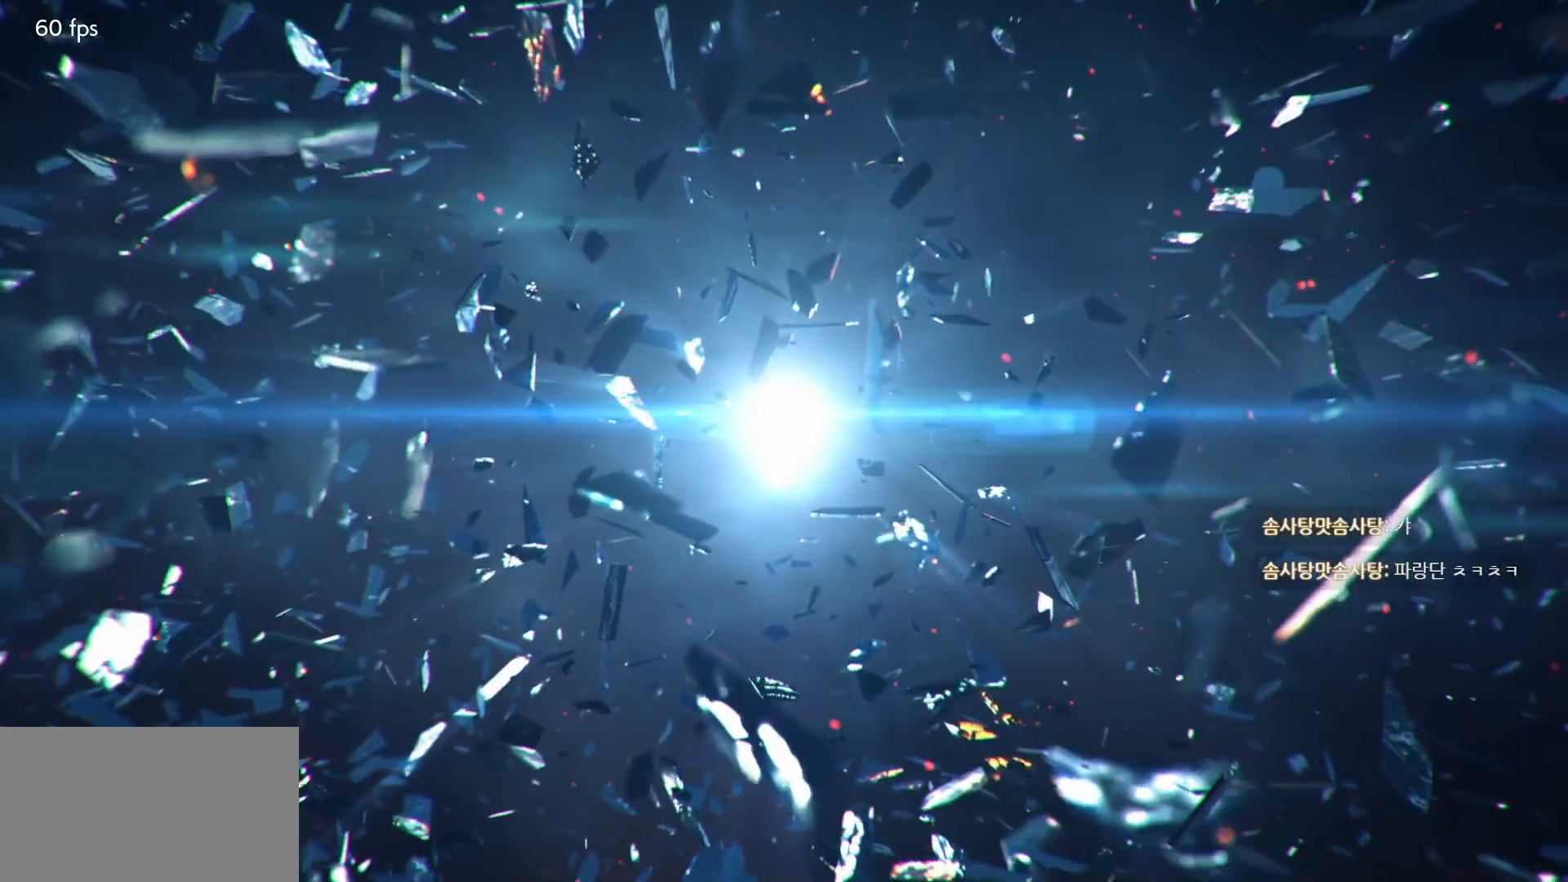
{"buttons": [], "left_stick": "center"}
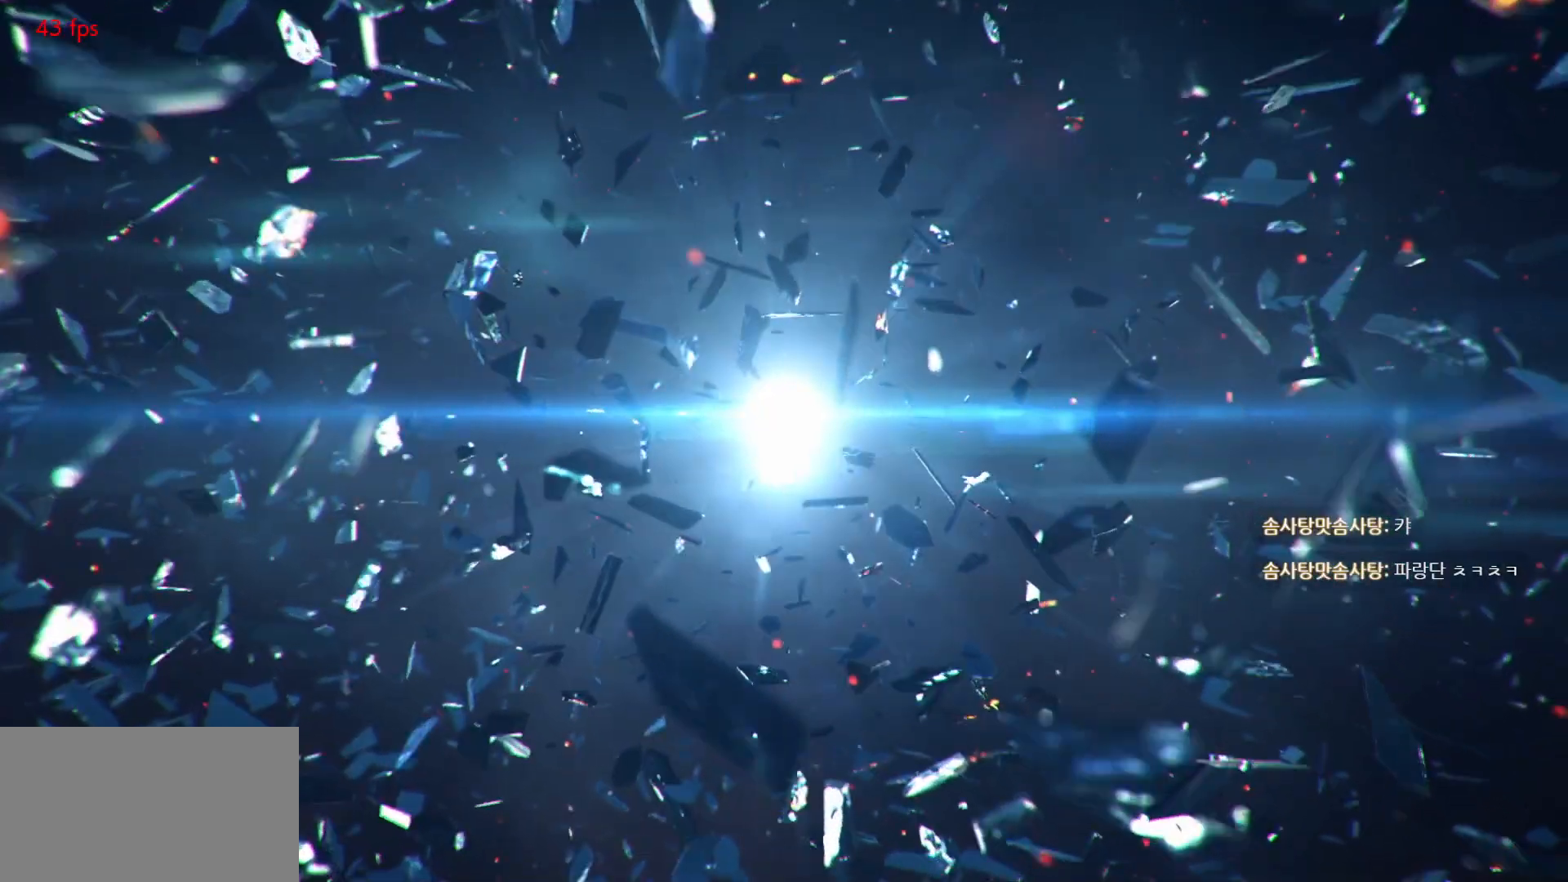
{"buttons": [], "left_stick": "center", "events": []}
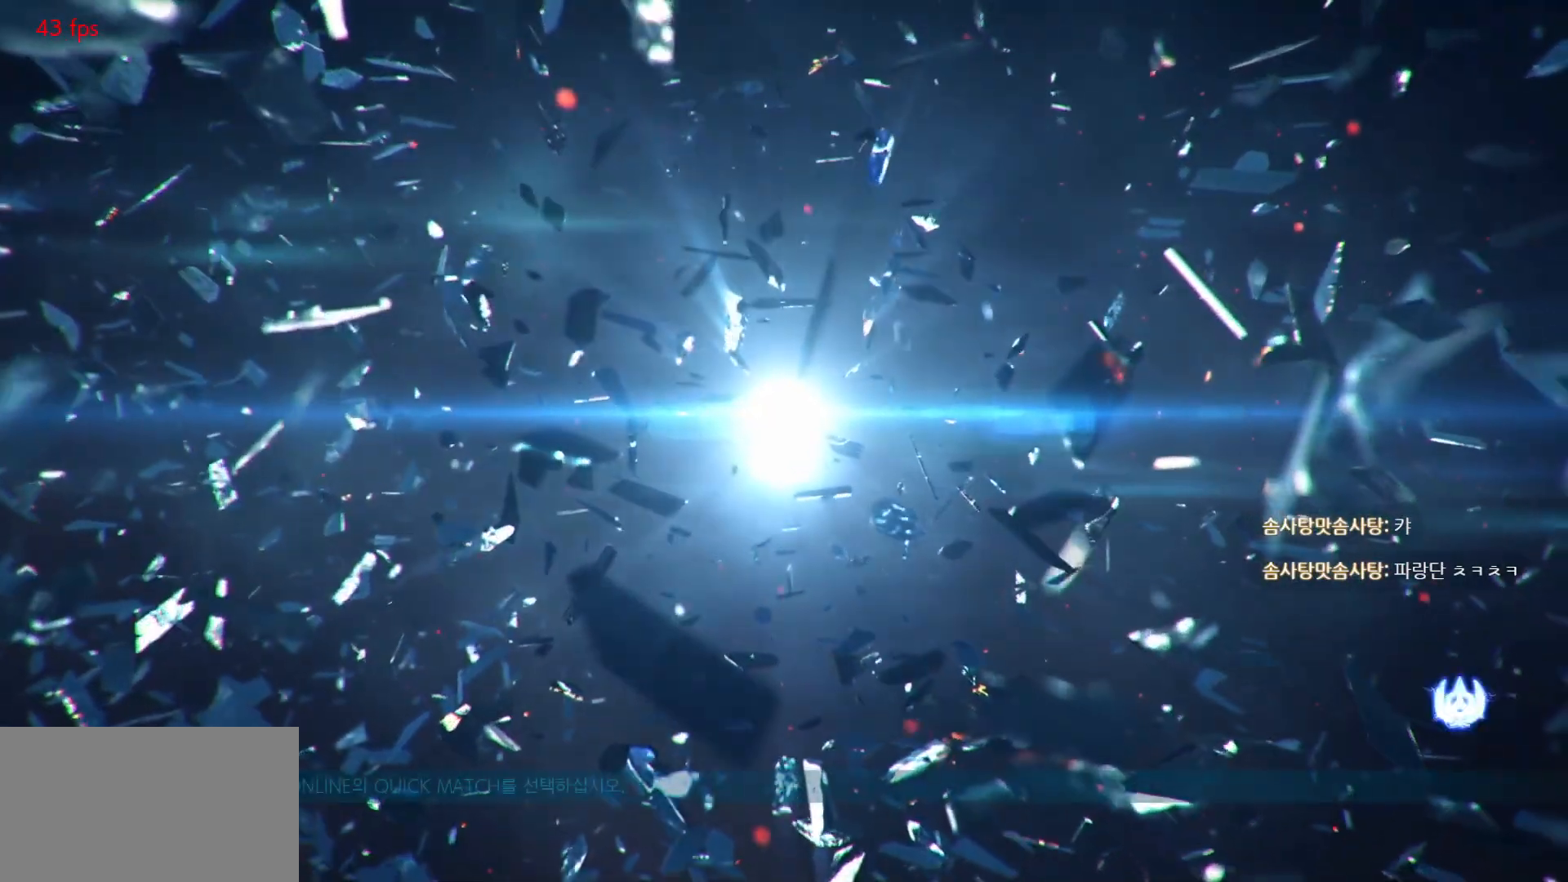
{"buttons": [], "left_stick": "center", "events": []}
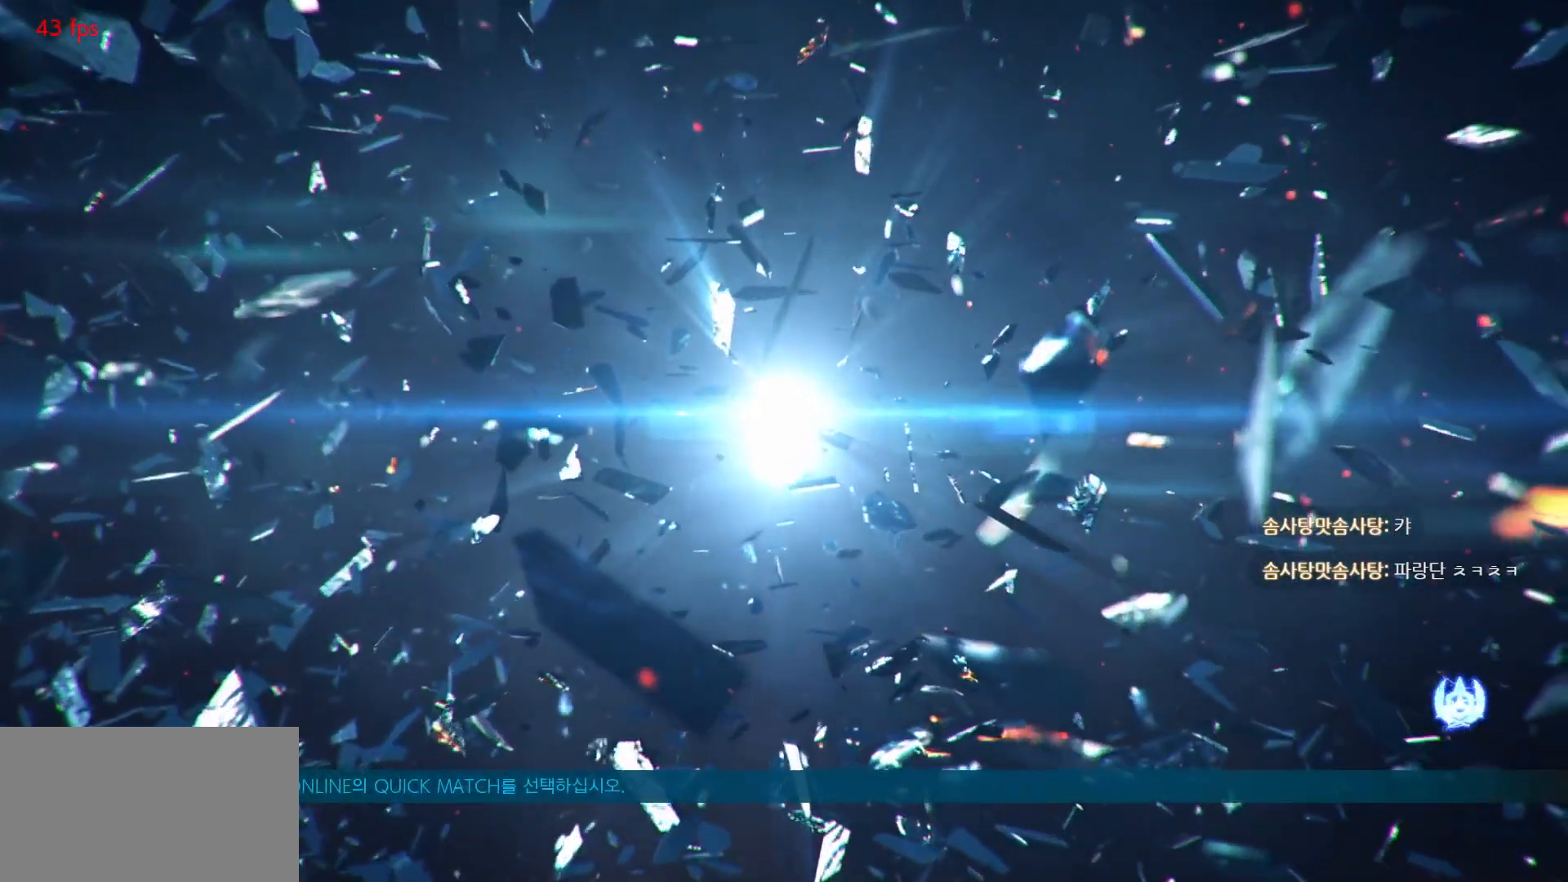
{"buttons": [], "left_stick": "center", "events": []}
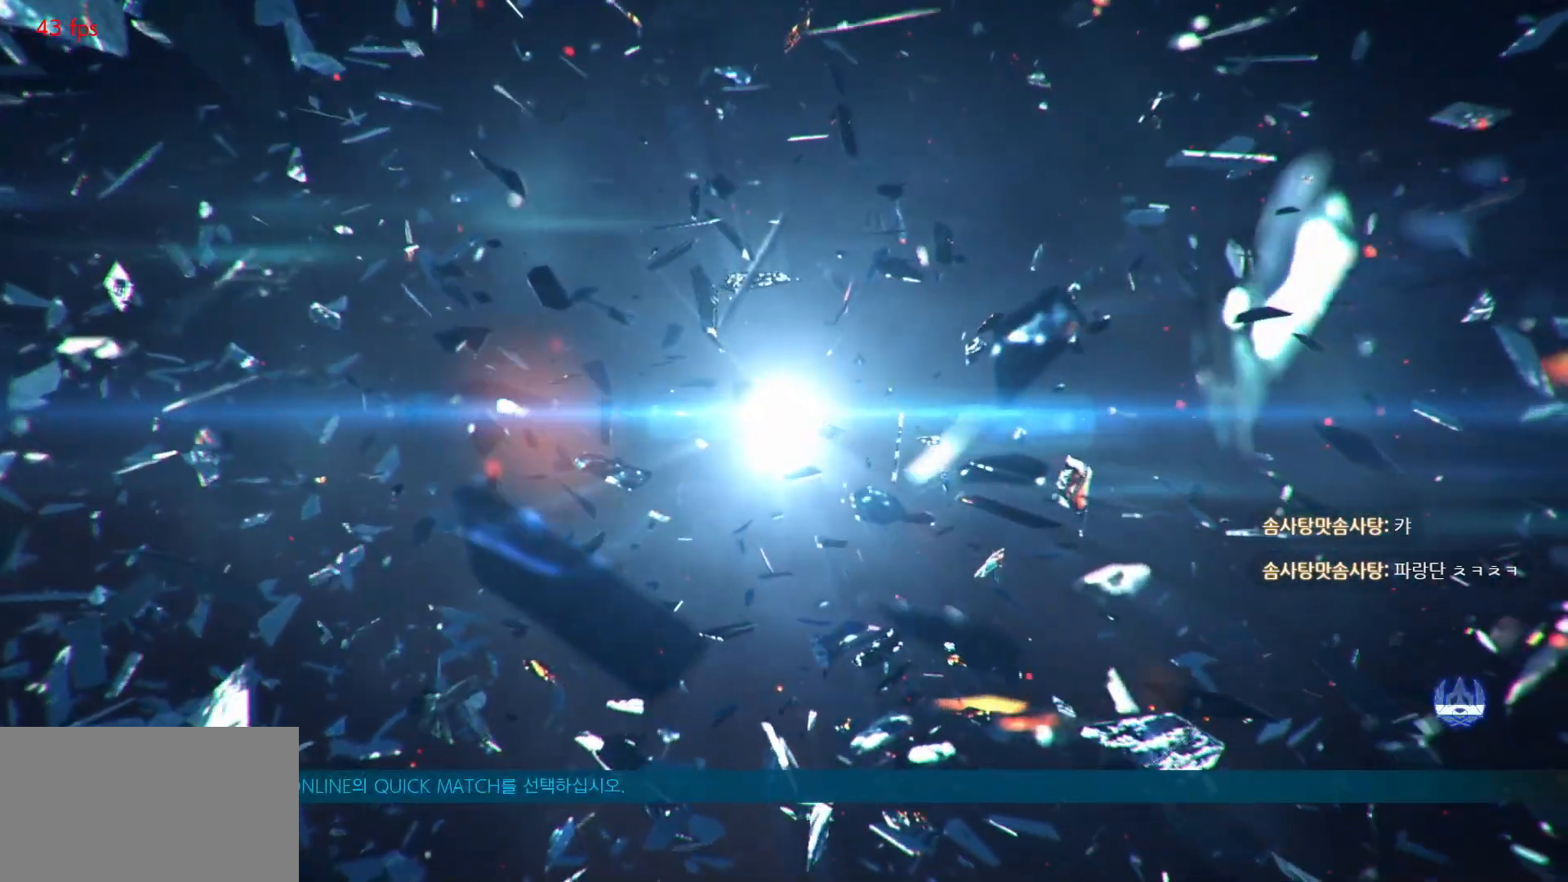
{"buttons": [], "left_stick": "center", "events": []}
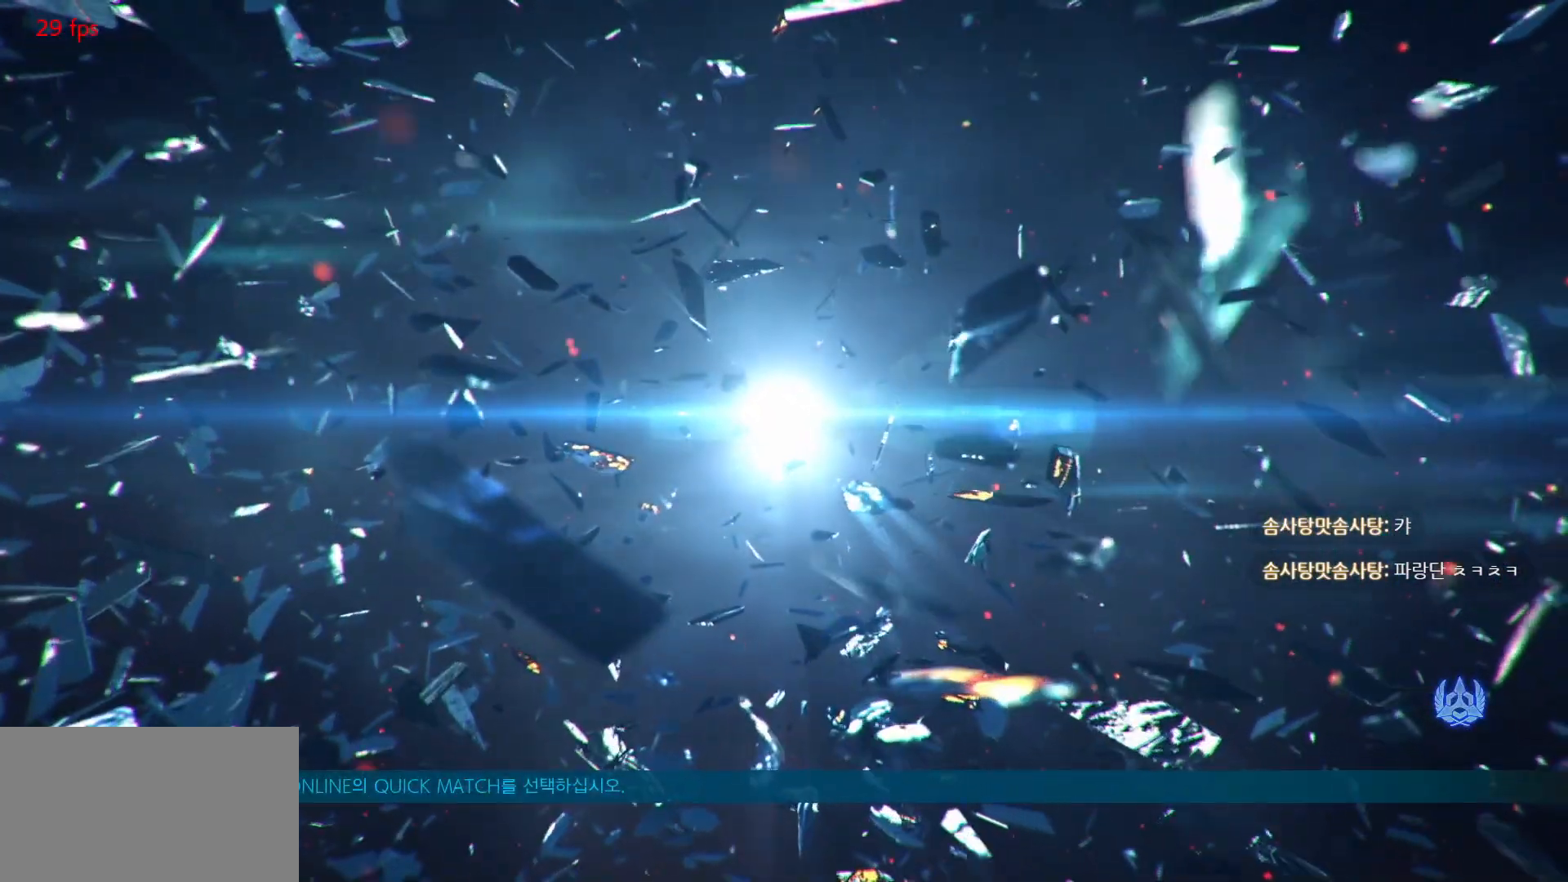
{"buttons": [], "left_stick": "center", "events": [[217, "CIRCLE", "down"], [300, "CIRCLE", "up"]]}
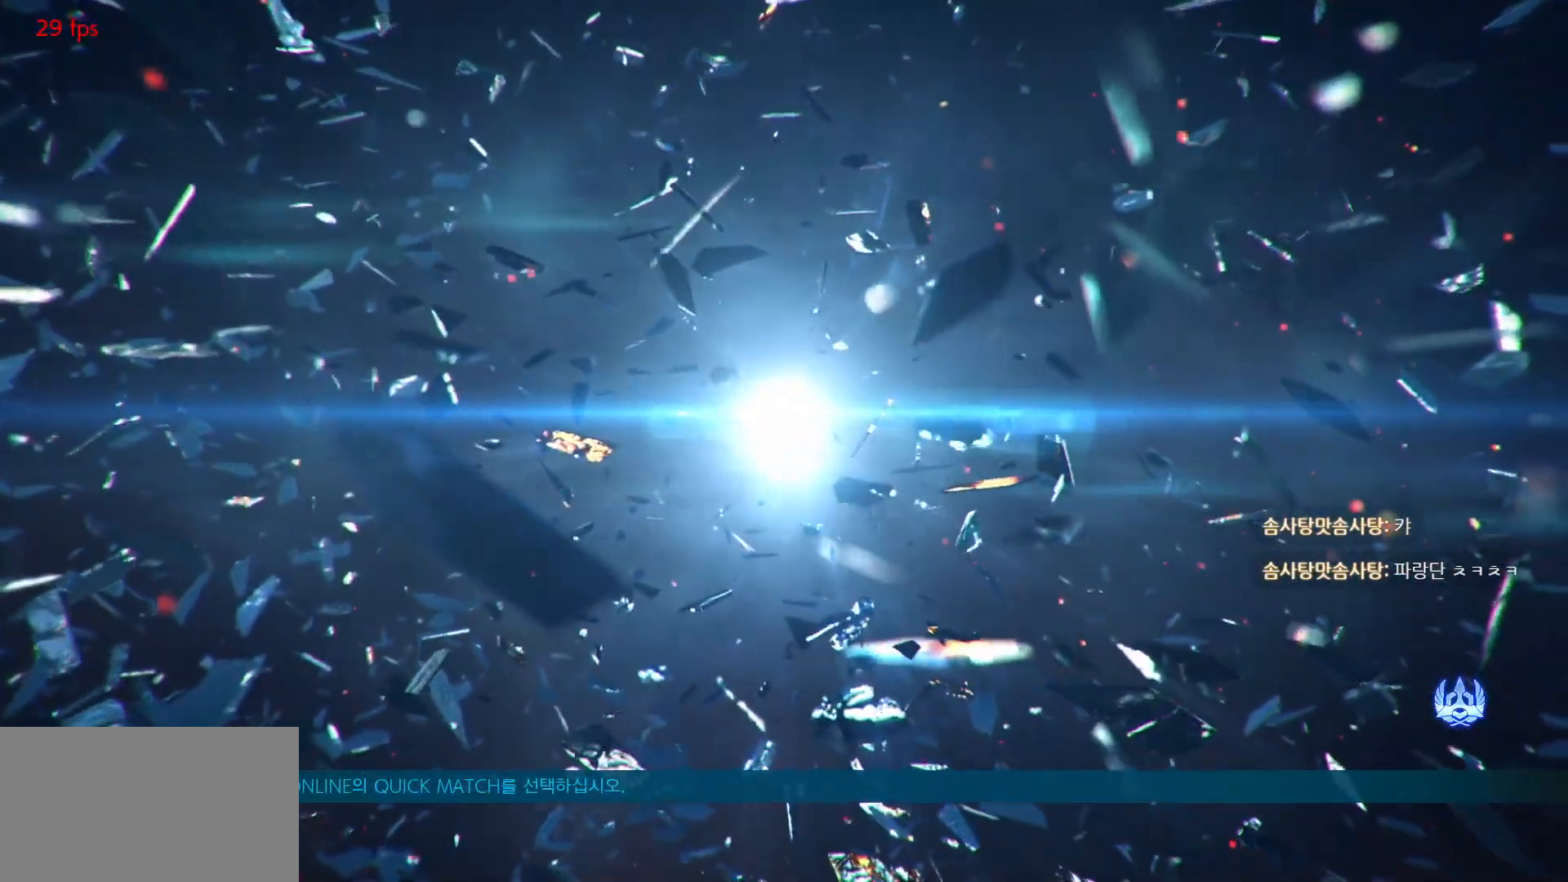
{"buttons": [], "left_stick": "center", "events": []}
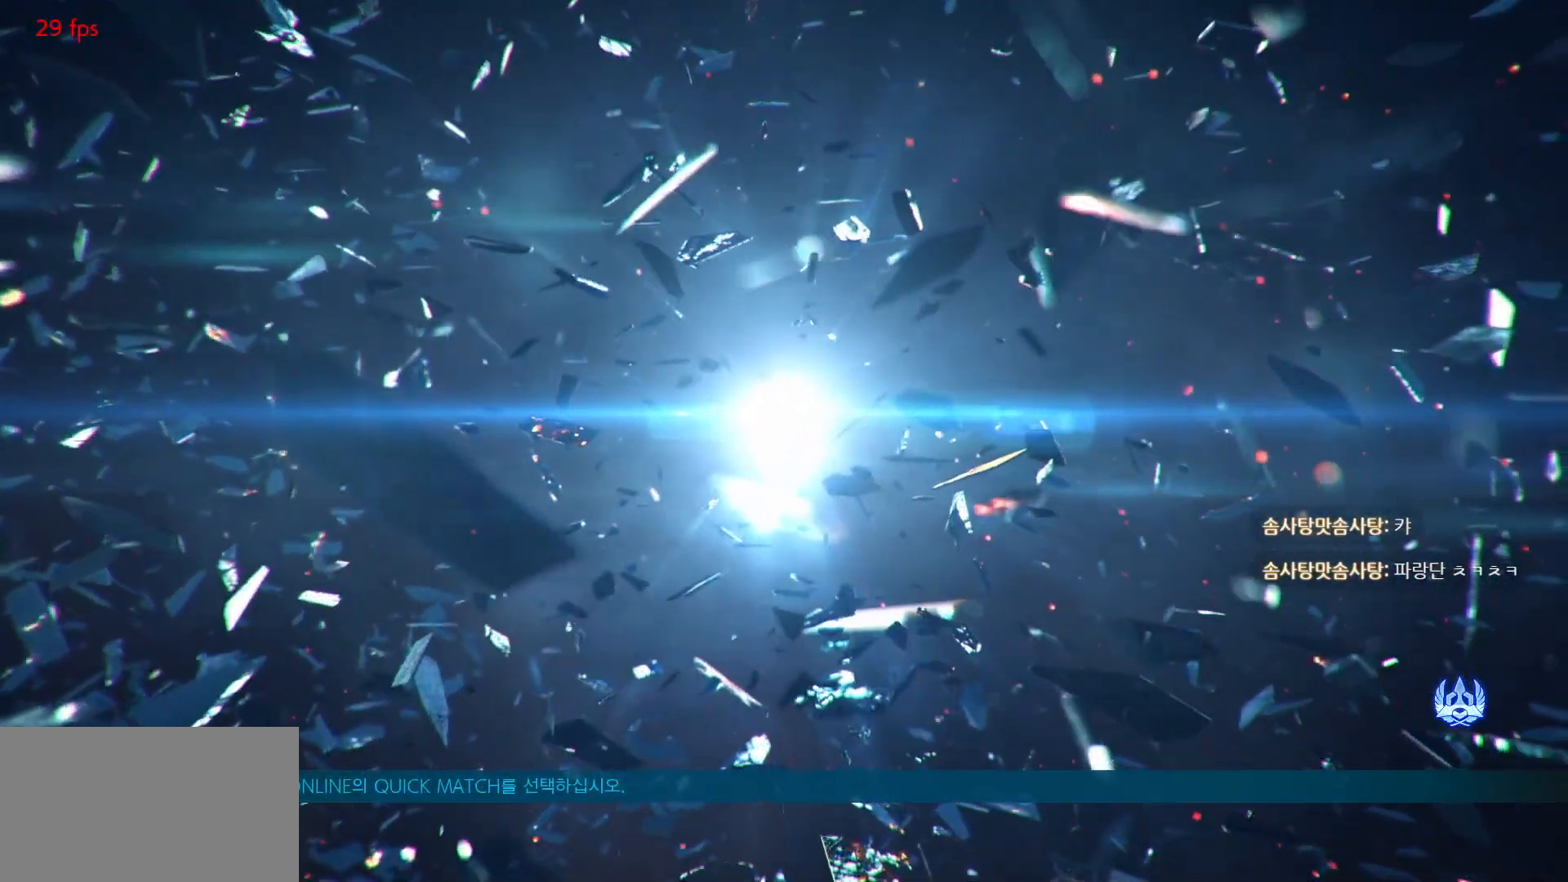
{"buttons": [], "left_stick": "center", "events": [[33, "CIRCLE", "down"], [100, "CIRCLE", "up"], [183, "CIRCLE", "down"], [250, "CIRCLE", "up"], [317, "CIRCLE", "down"], [367, "CIRCLE", "up"], [450, "CIRCLE", "down"], [483, "CIRCLE", "up"]]}
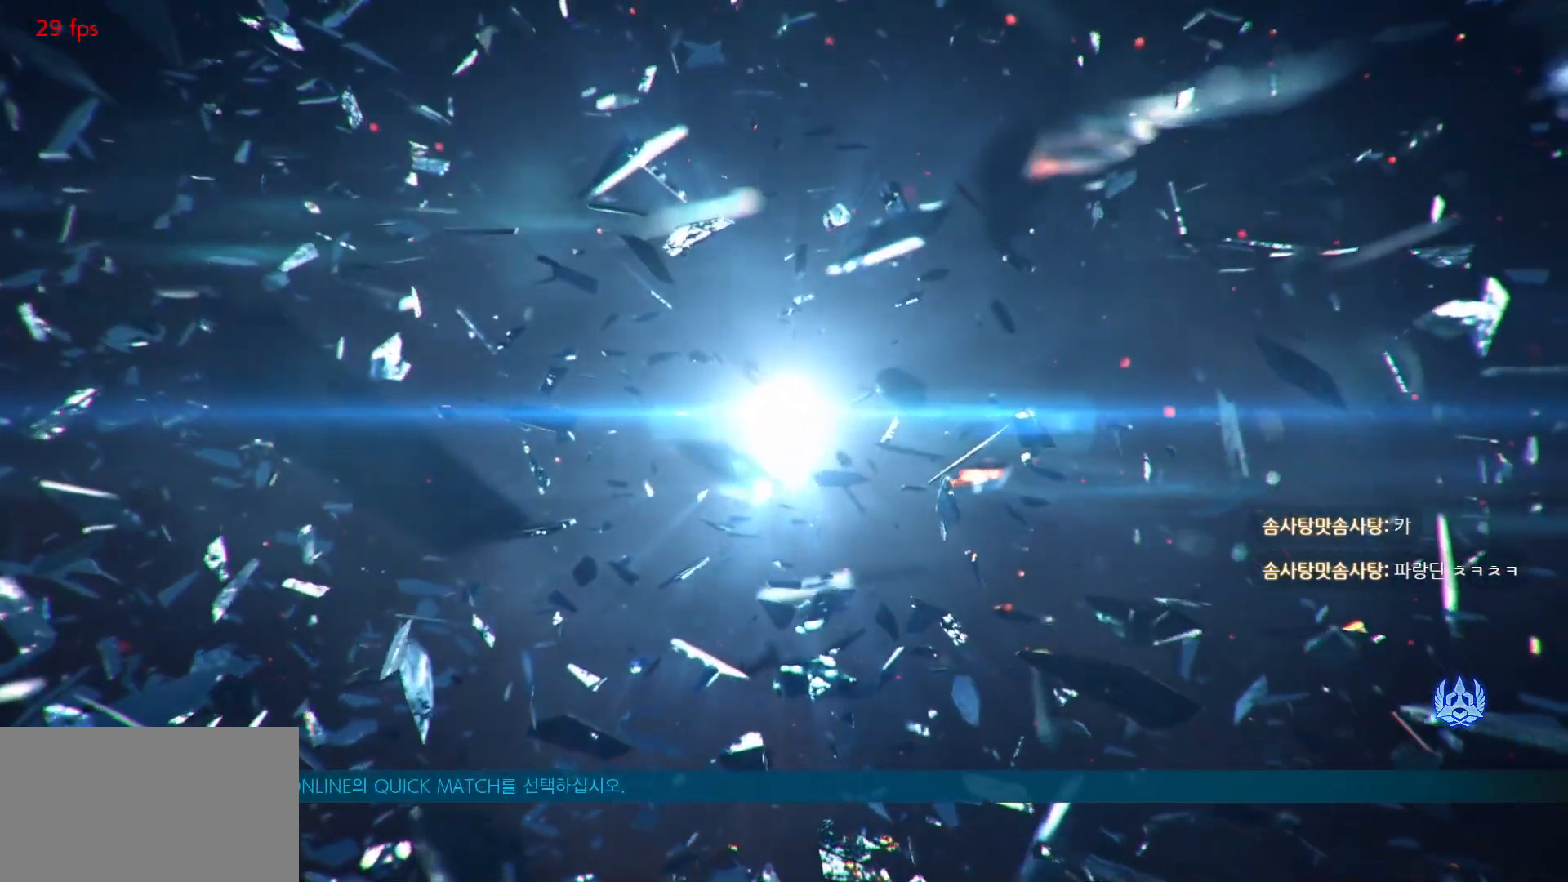
{"buttons": [], "left_stick": "center", "events": []}
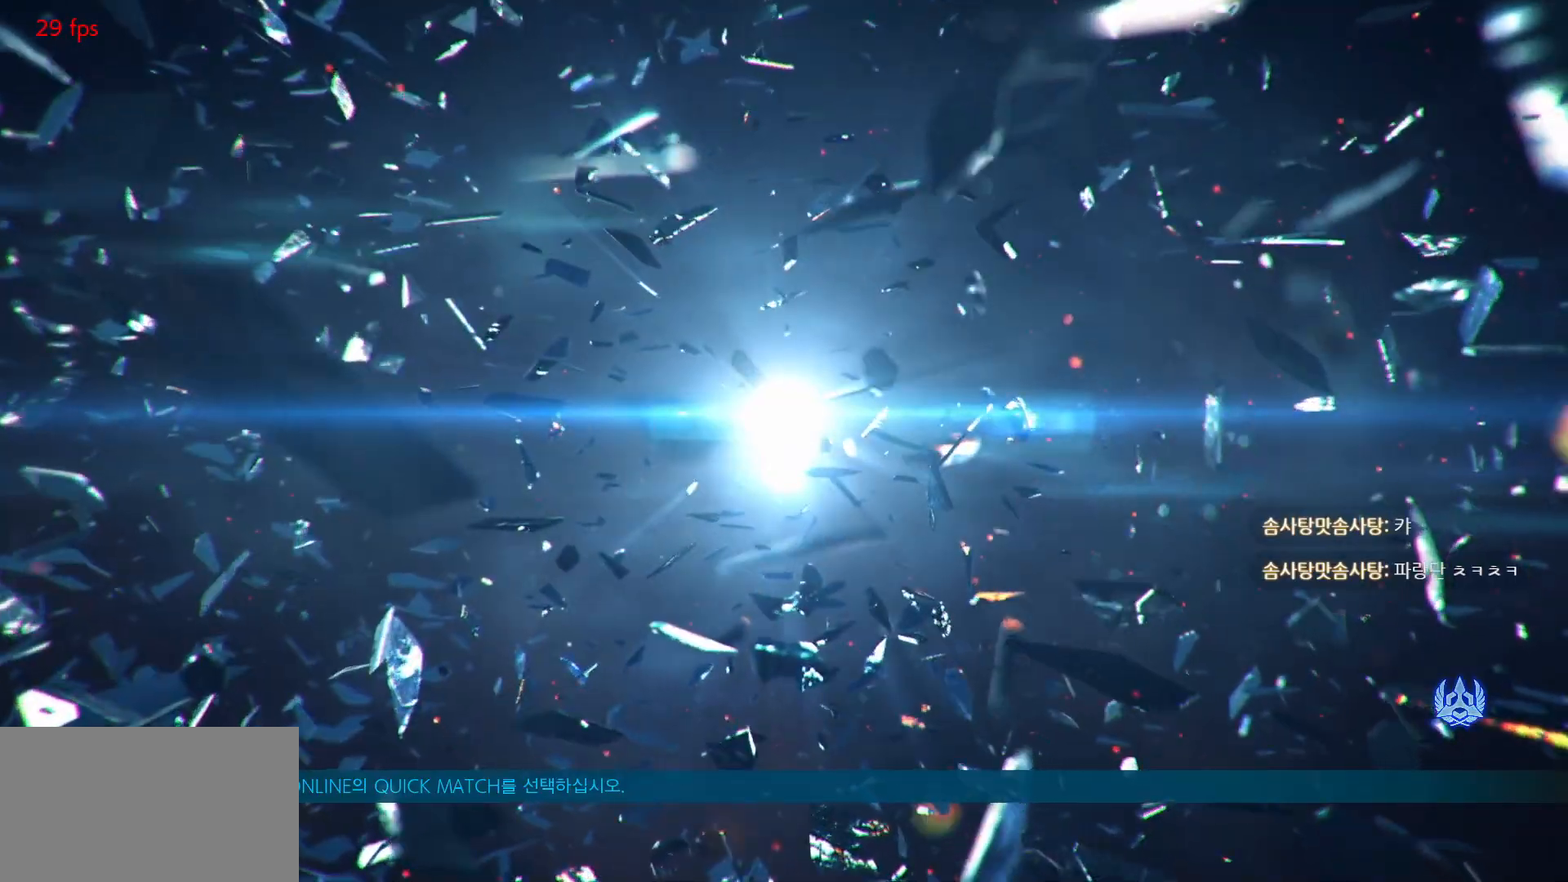
{"buttons": ["START"], "left_stick": "center", "events": [[67, "START", "down"], [100, "START", "up"], [250, "START", "down"], [300, "START", "up"], [383, "START", "down"], [417, "START", "up"], [500, "START", "down"]]}
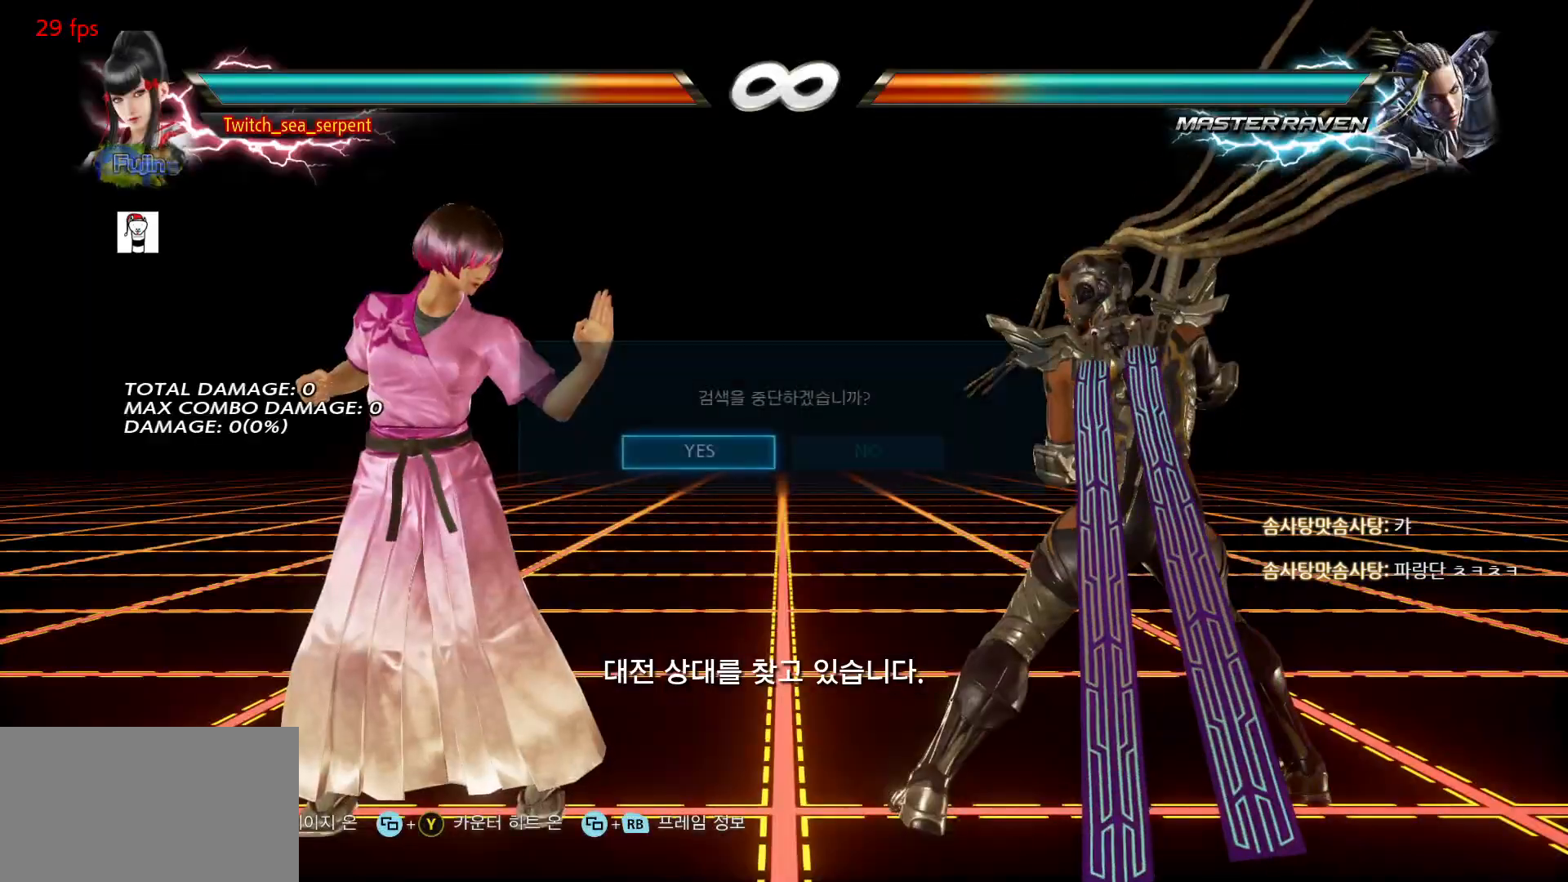
{"buttons": ["CROSS"], "left_stick": "center", "events": [[50, "START", "up"], [467, "CROSS", "down"]]}
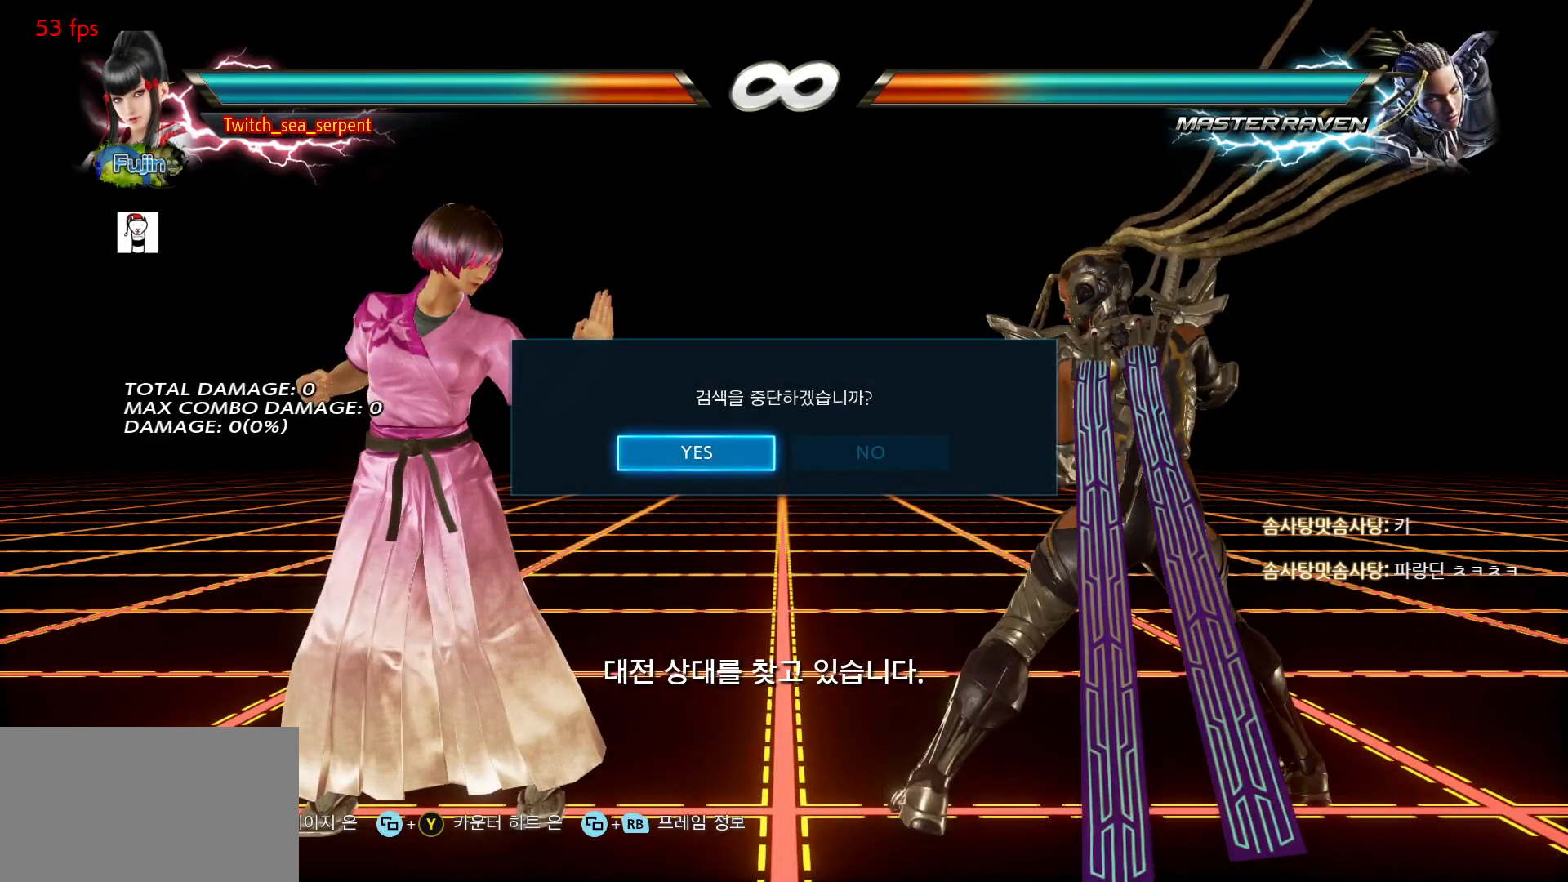
{"buttons": [], "left_stick": "center", "events": [[83, "CROSS", "up"]]}
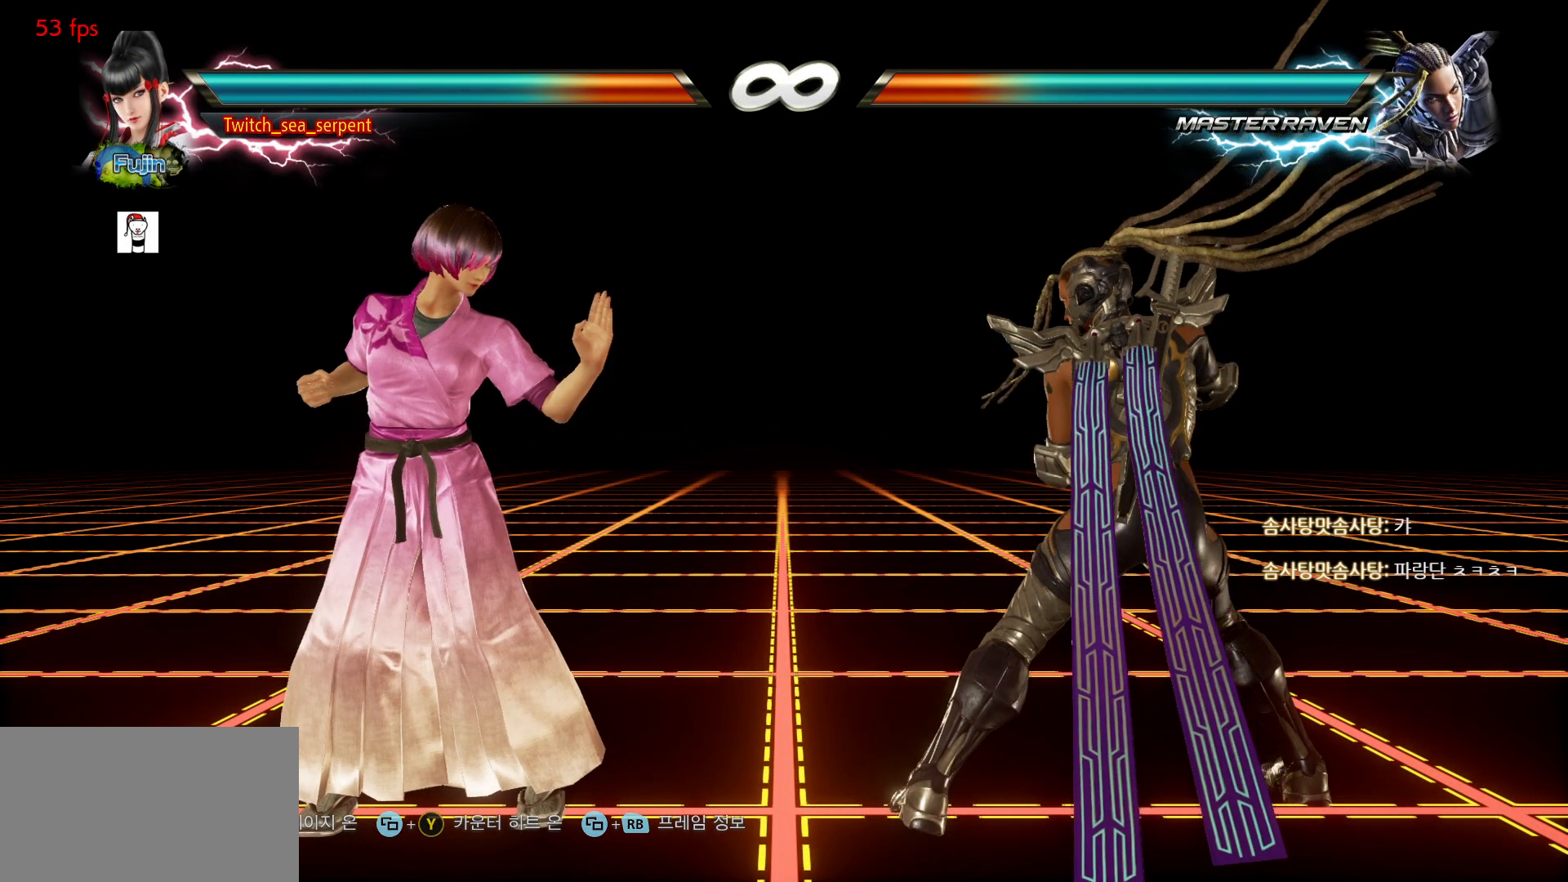
{"buttons": [], "left_stick": "center", "events": [[383, "CIRCLE", "down"], [433, "CIRCLE", "up"]]}
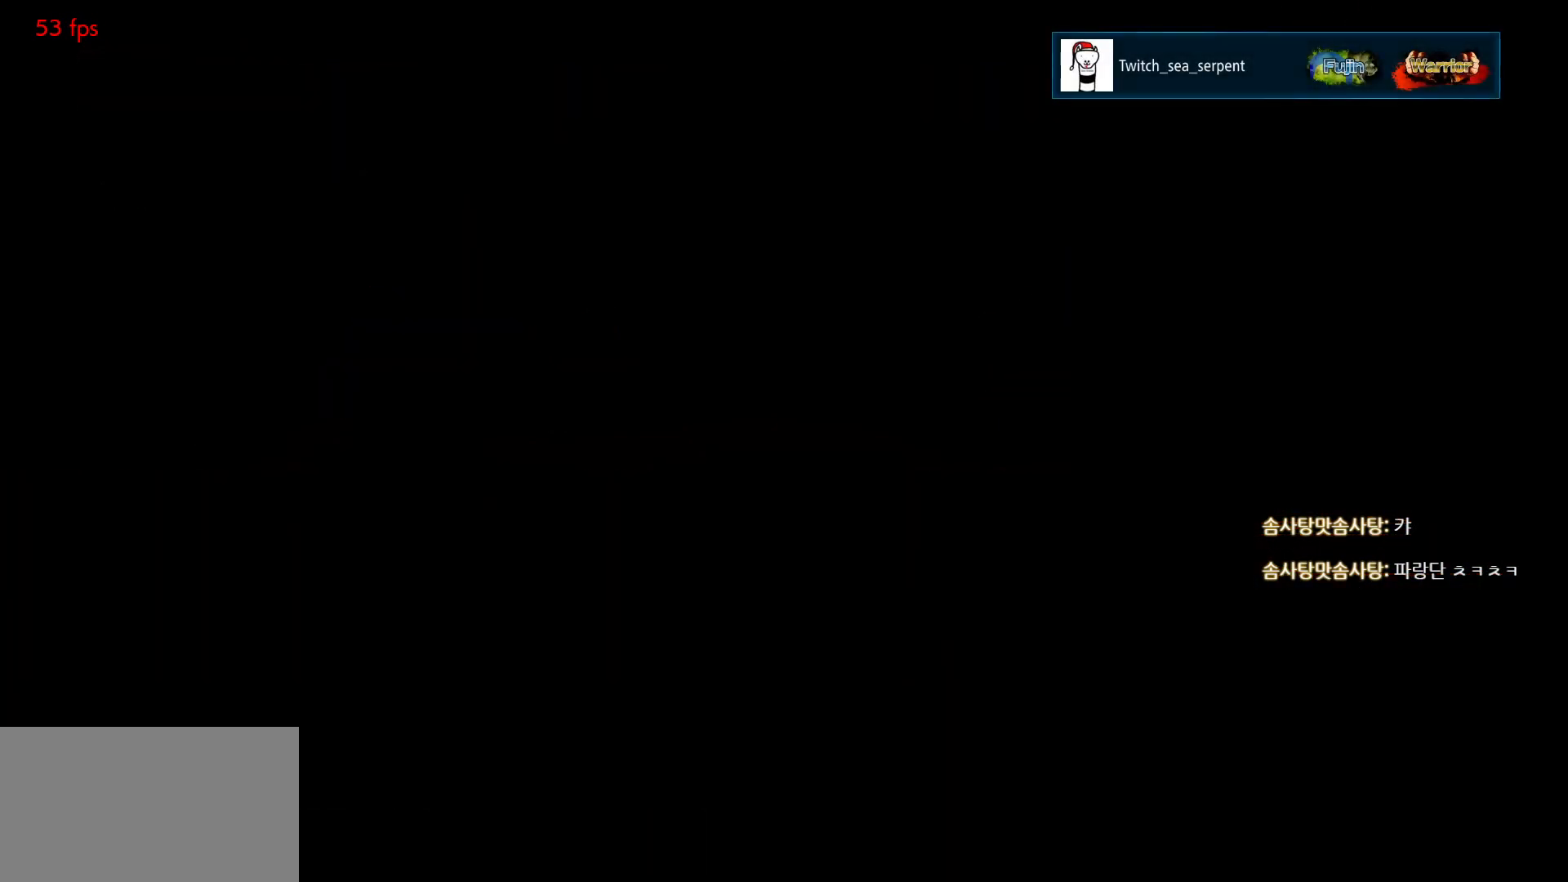
{"buttons": ["CIRCLE"], "left_stick": "center", "events": [[17, "CIRCLE", "down"], [67, "CIRCLE", "up"], [133, "CIRCLE", "down"], [183, "CIRCLE", "up"], [250, "CIRCLE", "down"], [300, "CIRCLE", "up"], [367, "CIRCLE", "down"], [417, "CIRCLE", "up"], [467, "CIRCLE", "down"]]}
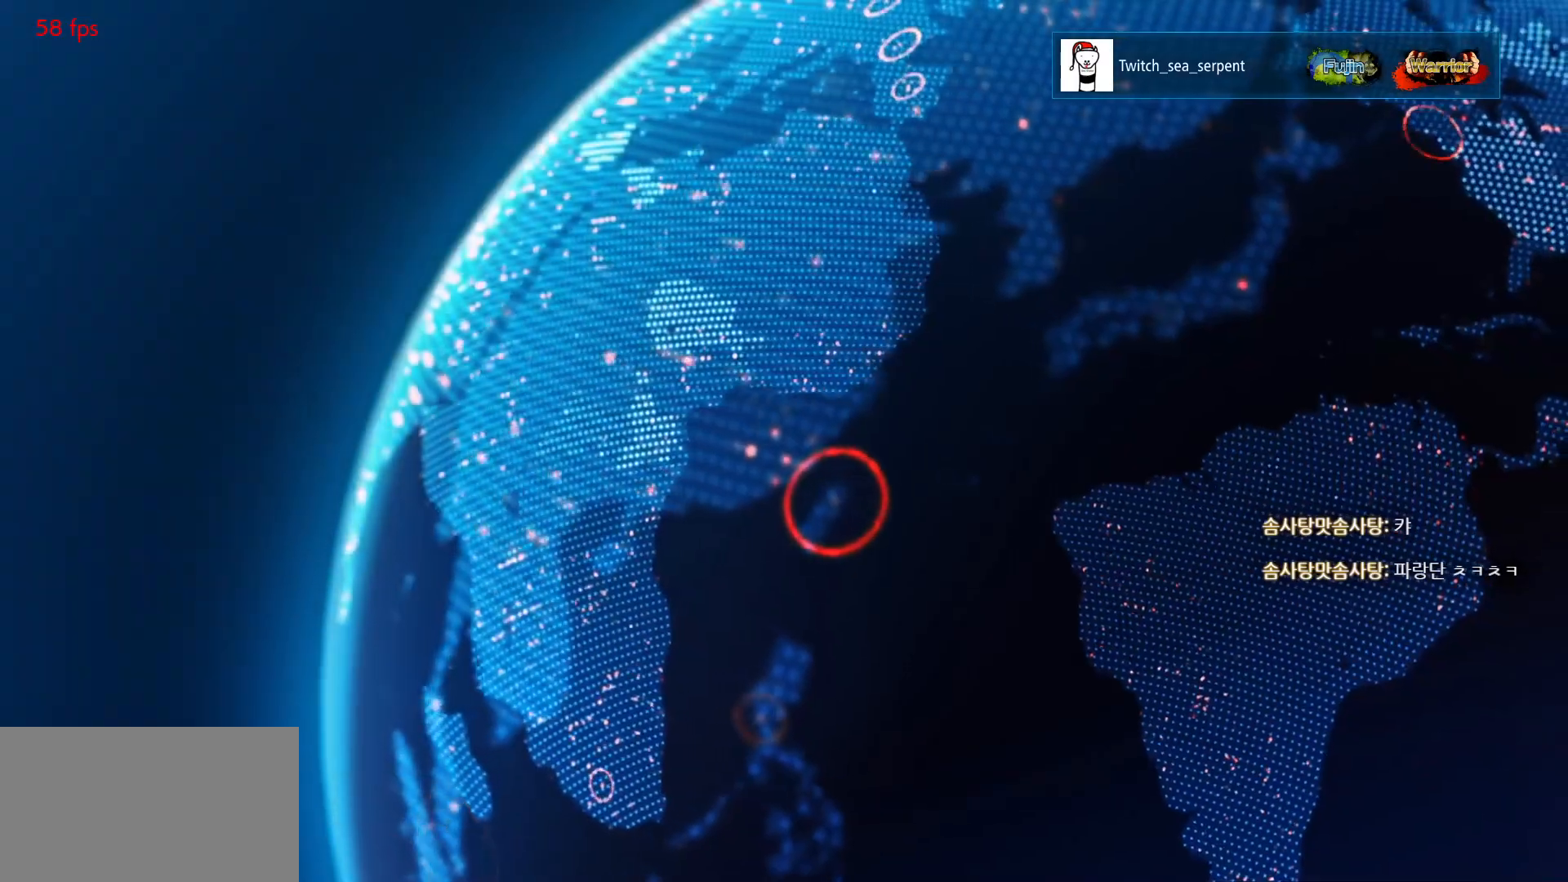
{"buttons": [], "left_stick": "down", "events": [[33, "CIRCLE", "up"], [200, "left_stick", "down"]]}
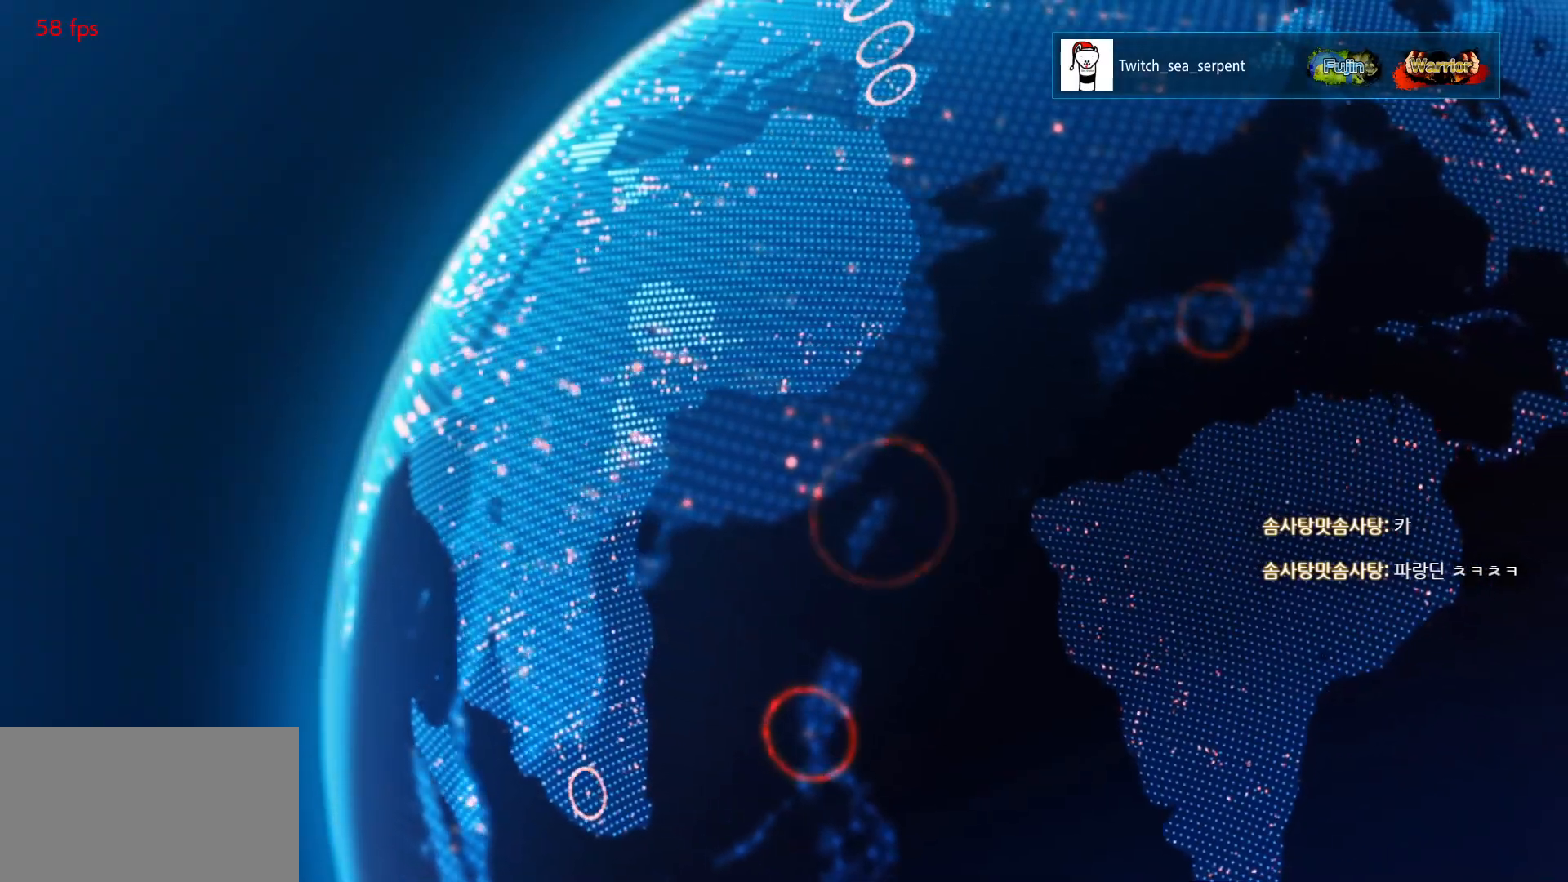
{"buttons": [], "left_stick": "down", "events": []}
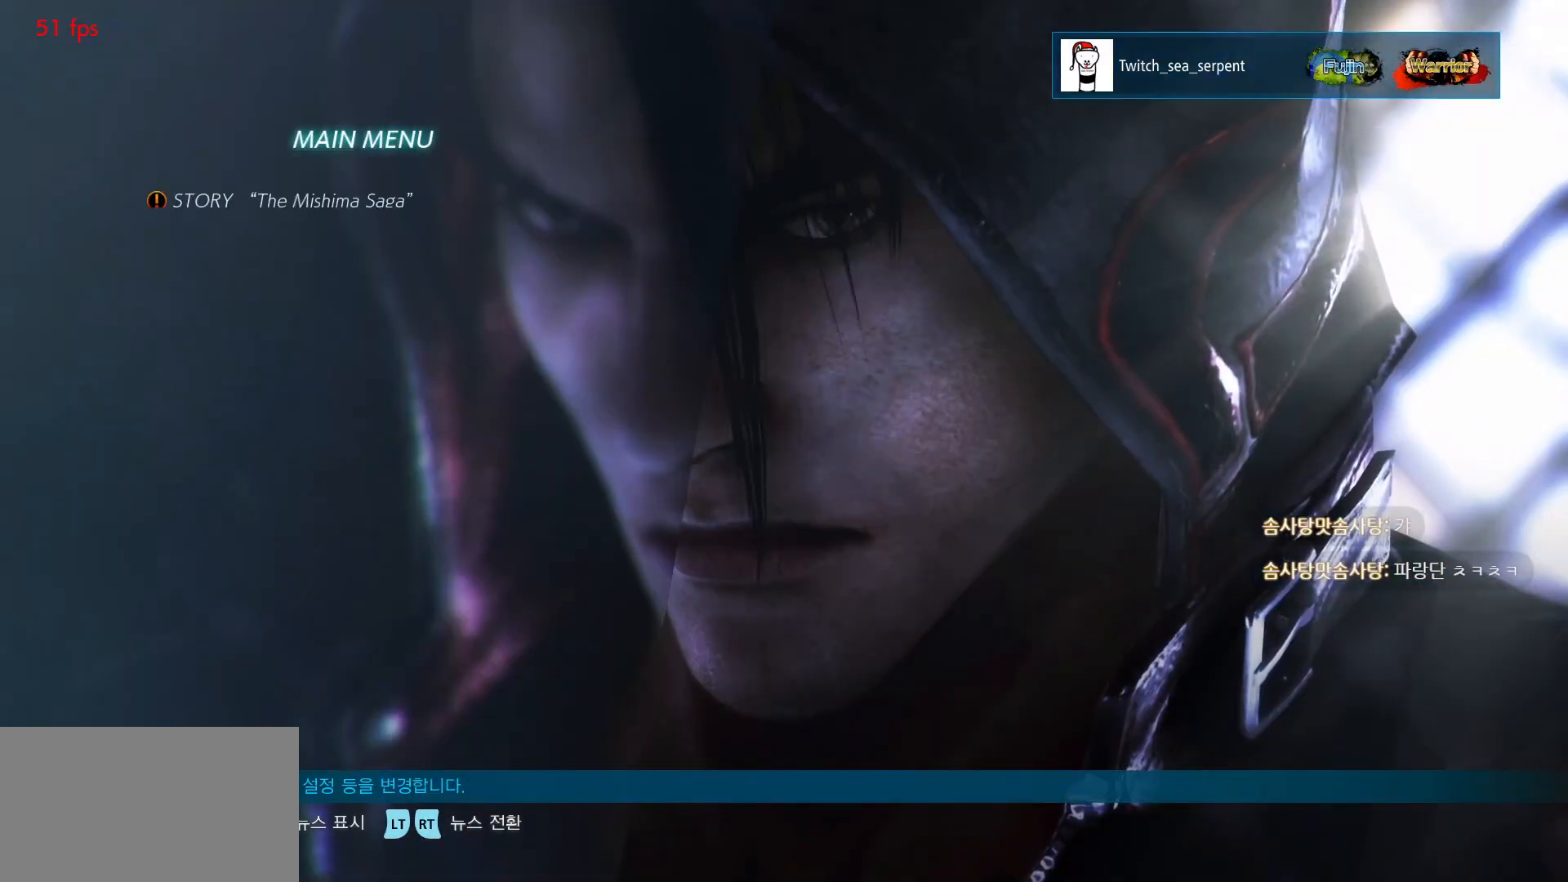
{"buttons": [], "left_stick": "center", "events": [[483, "left_stick", "center"]]}
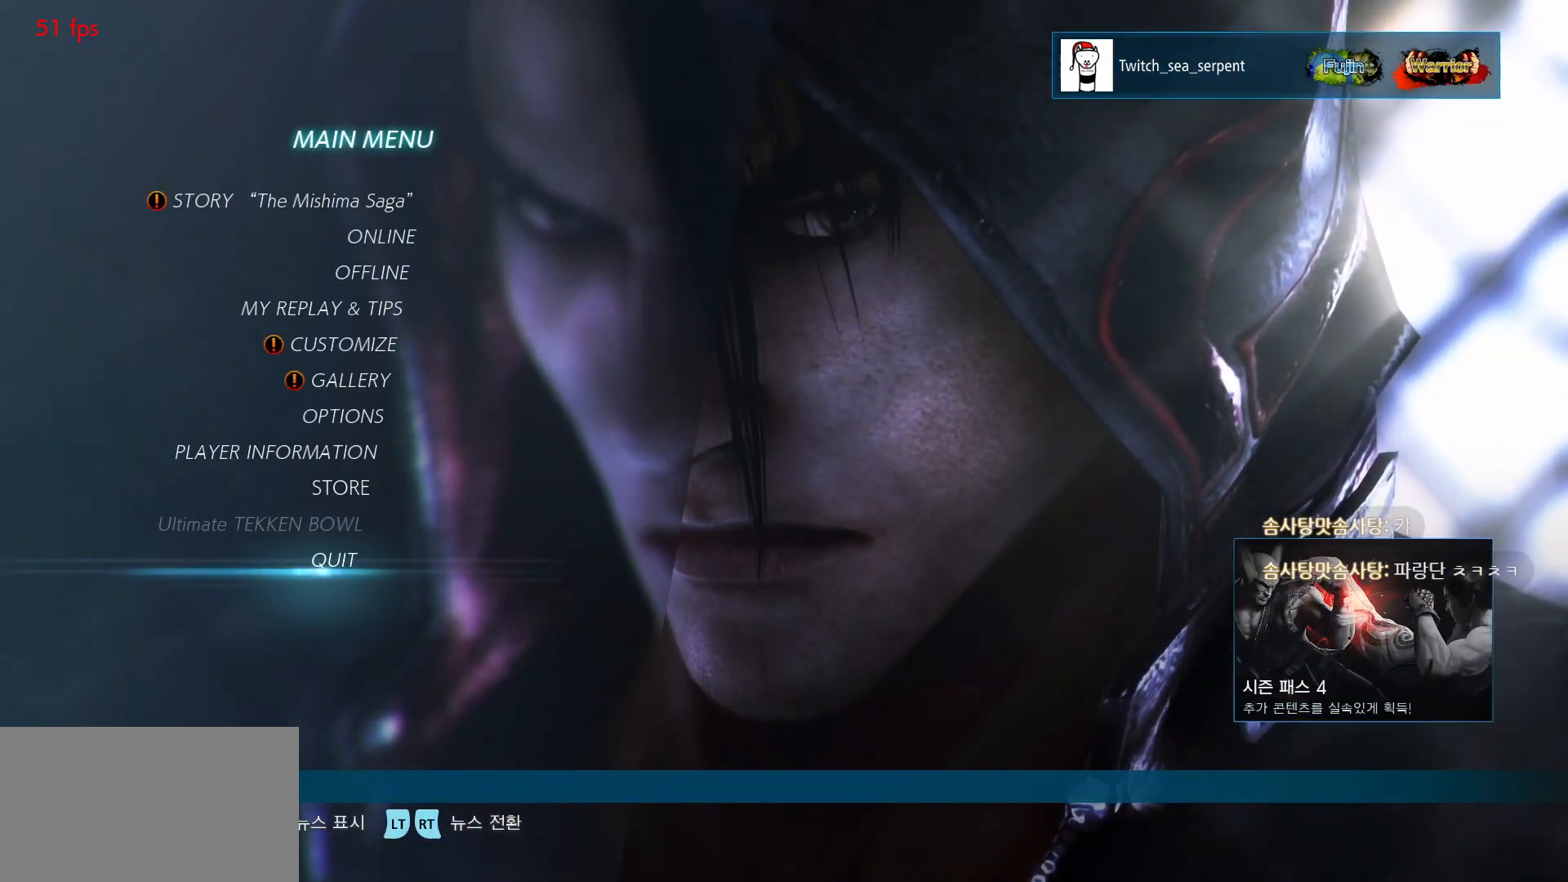
{"buttons": ["CROSS"], "left_stick": "center", "events": [[150, "CROSS", "down"], [233, "CROSS", "up"], [483, "CROSS", "down"]]}
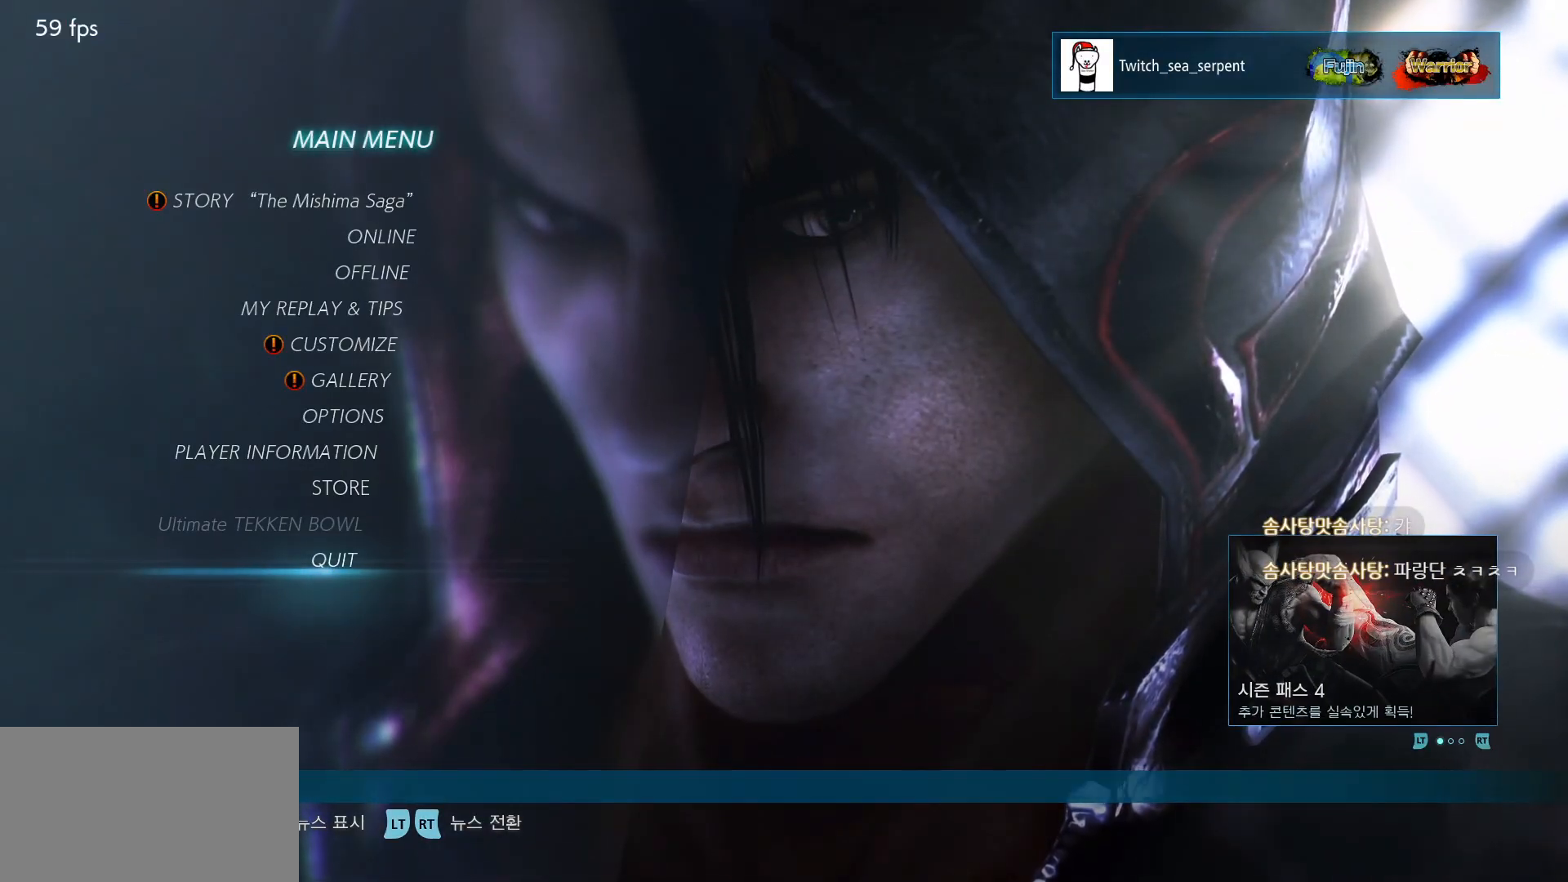
{"buttons": [], "left_stick": "center", "events": [[67, "CROSS", "up"]]}
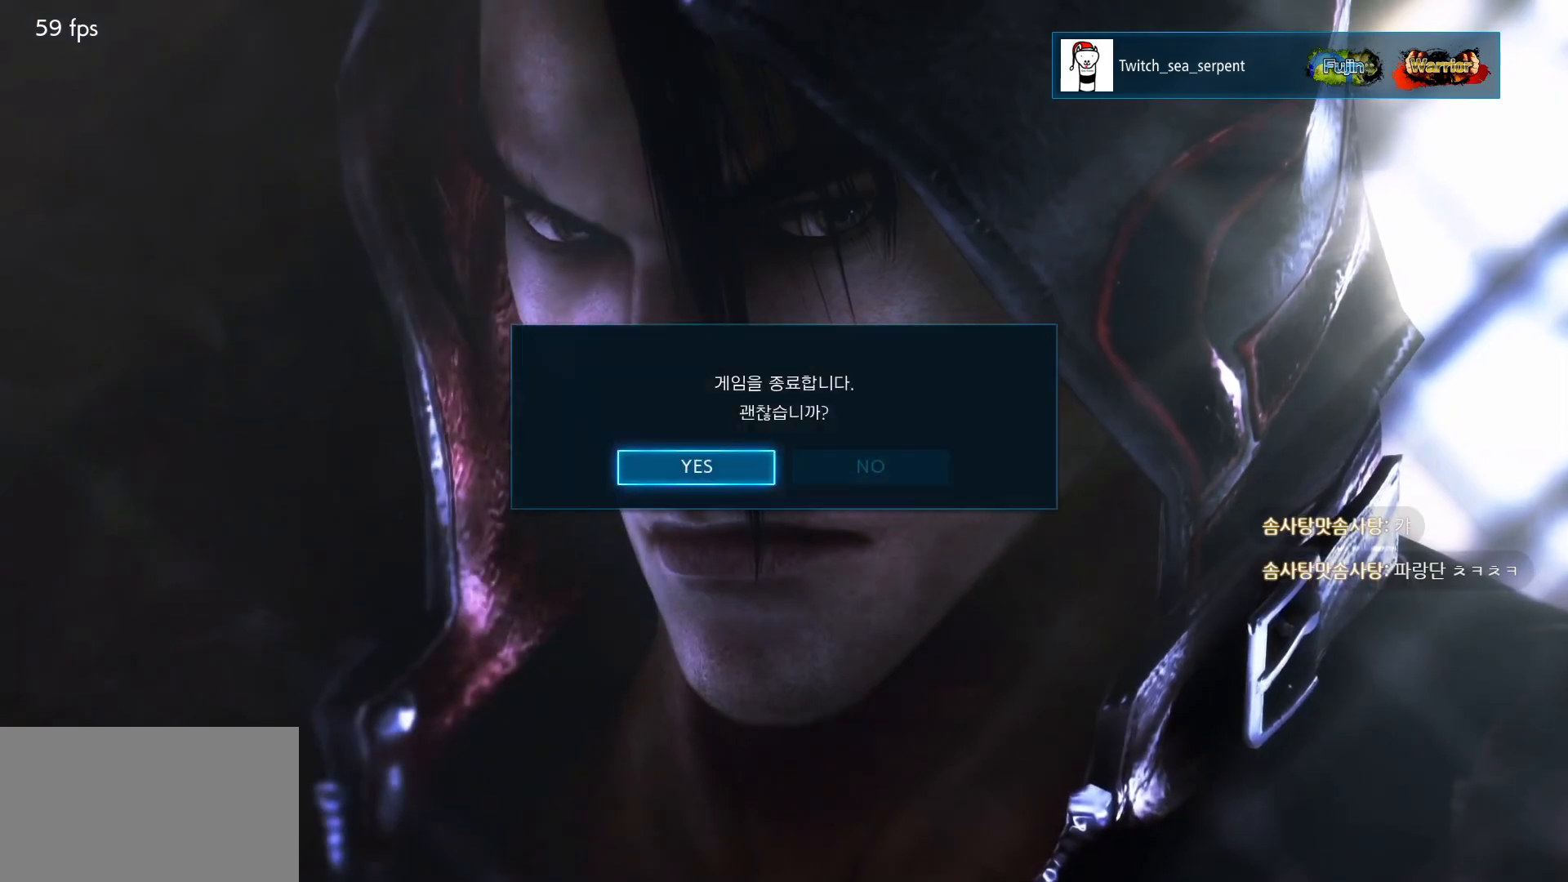
{"buttons": [], "left_stick": "center", "events": [[133, "CROSS", "down"], [217, "CROSS", "up"]]}